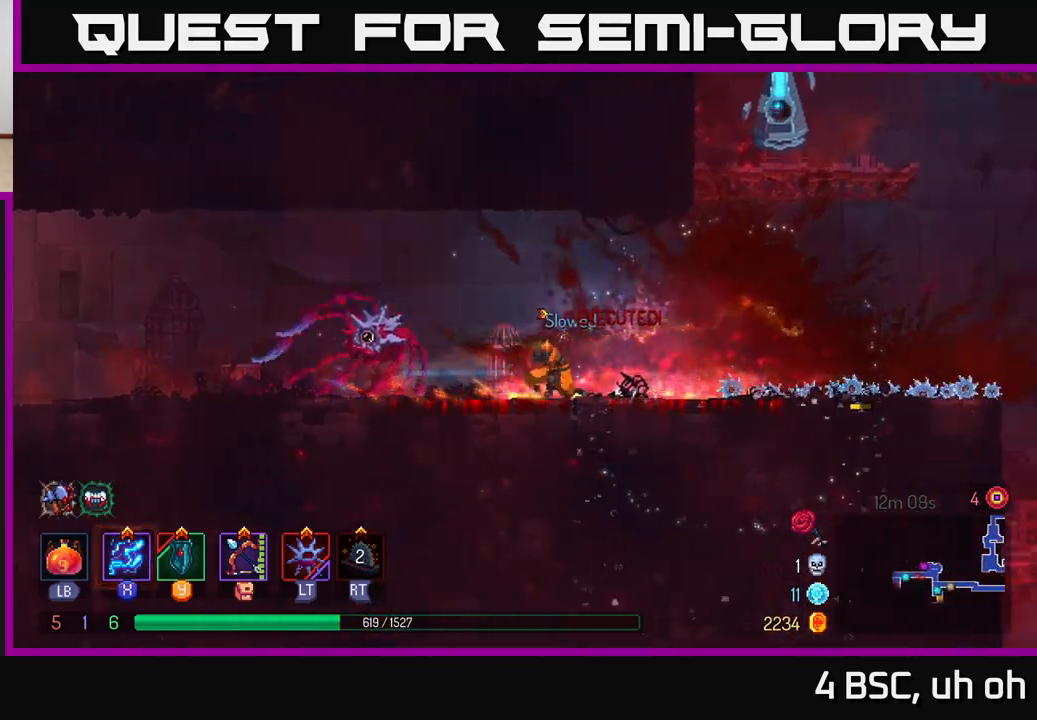
Gameplay with a controller (Xbox layout); each line is a JSON object with the inputs held at the frame after it. "events" lists button and stick changes between this image and that frame as [ms after this image, input, new state], when the widget could be followed in between.
{"buttons": ["X"], "left_stick": "right", "right_stick": "center", "events": [[150, "A", "down"], [233, "A", "up"], [333, "A", "down"], [417, "X", "down"], [500, "A", "up"]]}
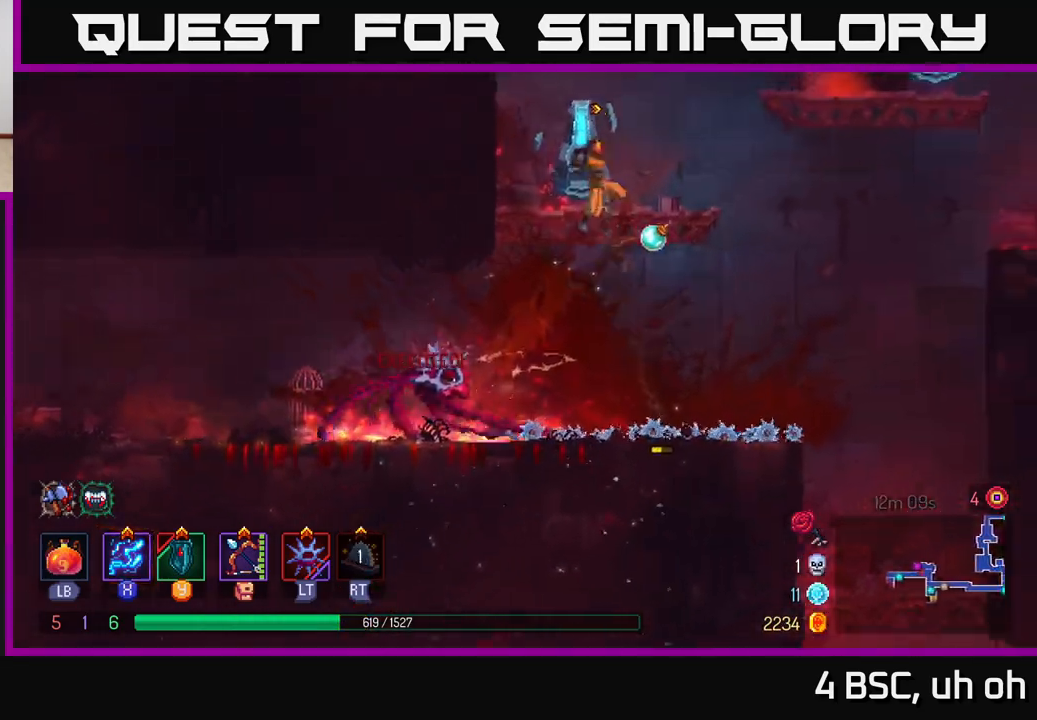
{"buttons": ["X"], "left_stick": "center", "right_stick": "center", "events": [[50, "left_stick", "left"], [317, "left_stick", "center"]]}
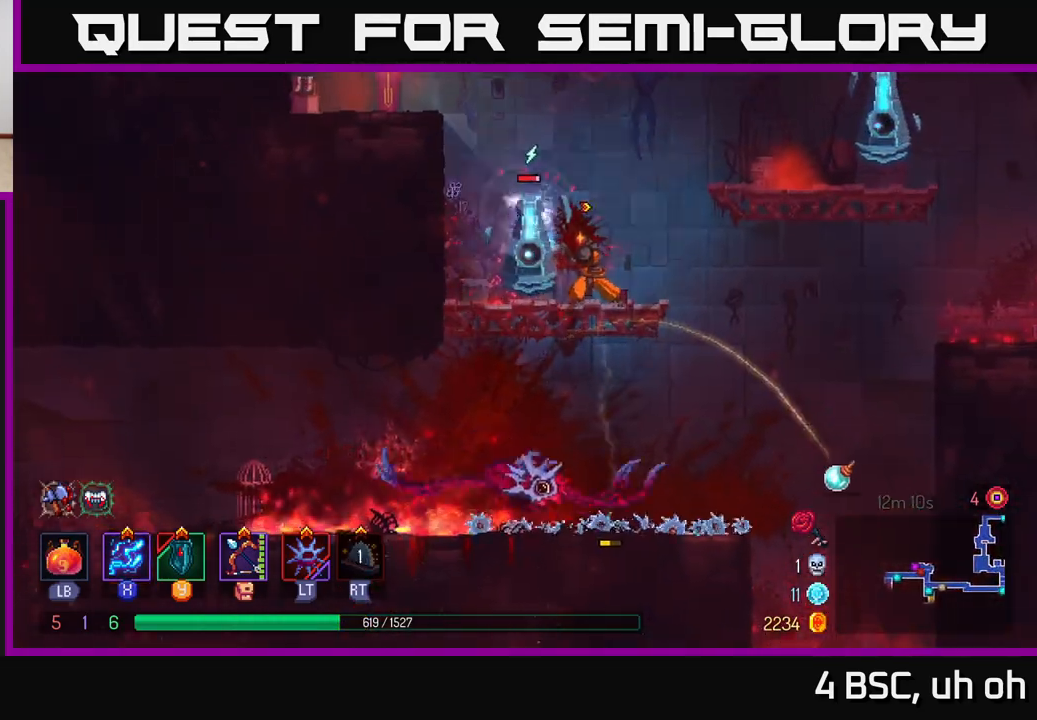
{"buttons": ["X"], "left_stick": "center", "right_stick": "center", "events": []}
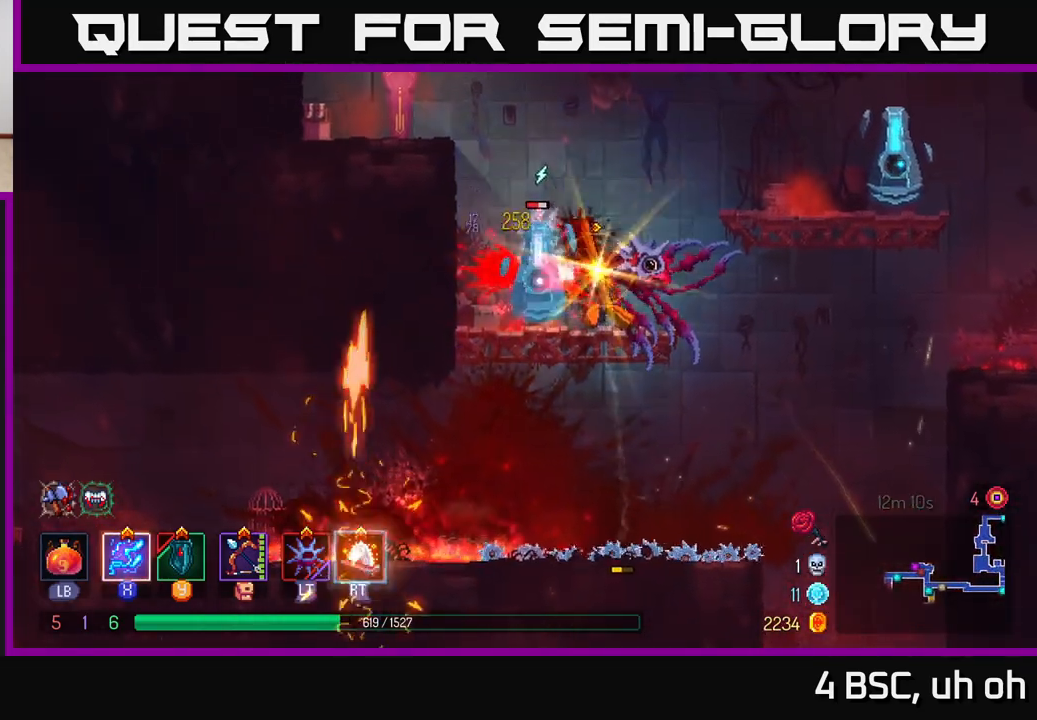
{"buttons": ["X"], "left_stick": "center", "right_stick": "center", "events": []}
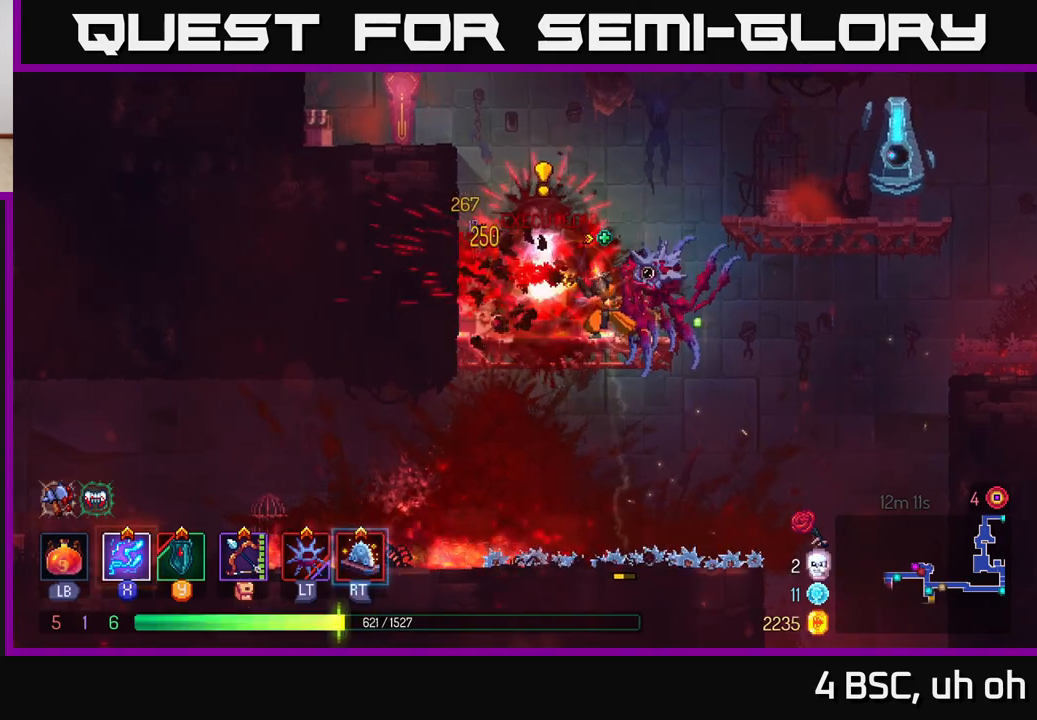
{"buttons": ["A"], "left_stick": "left", "right_stick": "center", "events": [[167, "X", "up"], [183, "left_stick", "right"], [400, "left_stick", "left"], [433, "A", "down"]]}
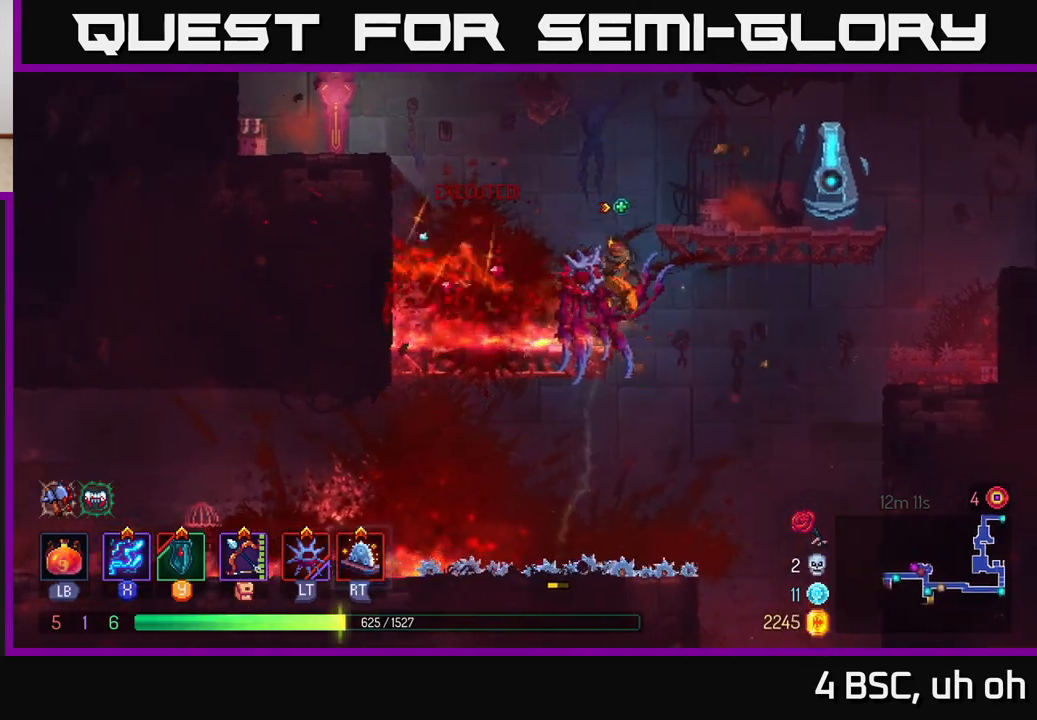
{"buttons": [], "left_stick": "left", "right_stick": "center", "events": [[83, "A", "up"], [283, "A", "down"], [450, "A", "up"]]}
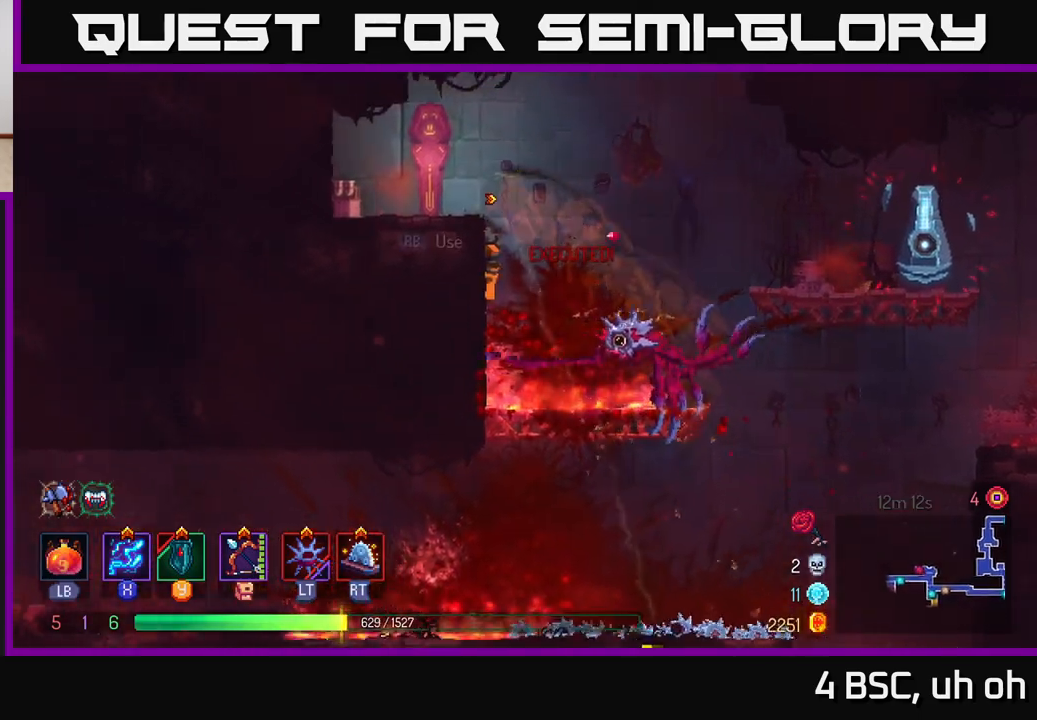
{"buttons": [], "left_stick": "center", "right_stick": "center", "events": [[433, "left_stick", "center"]]}
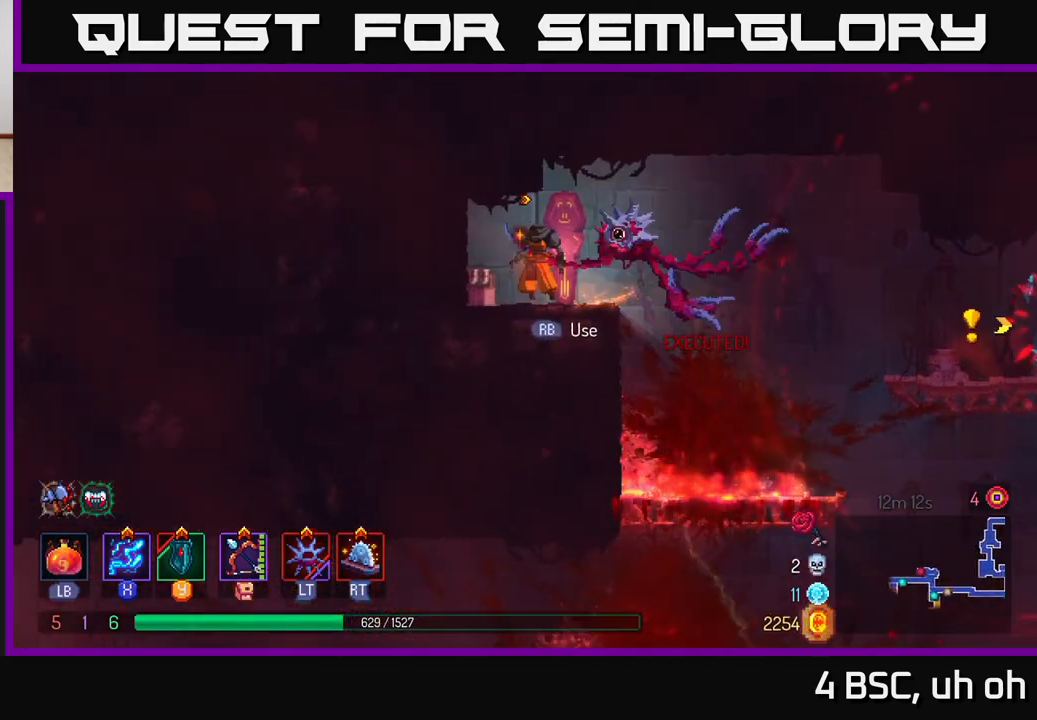
{"buttons": [], "left_stick": "center", "right_stick": "center", "events": [[33, "left_stick", "right"], [133, "left_stick", "center"]]}
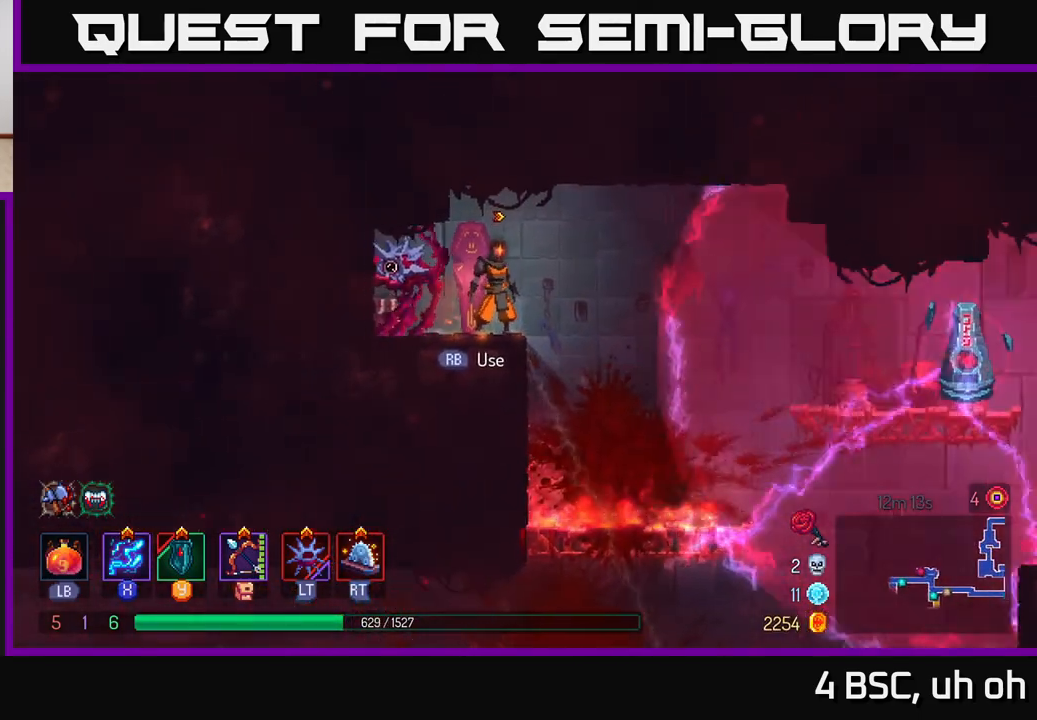
{"buttons": [], "left_stick": "center", "right_stick": "center", "events": [[167, "left_stick", "right"], [333, "A", "down"], [400, "A", "up"], [483, "left_stick", "center"]]}
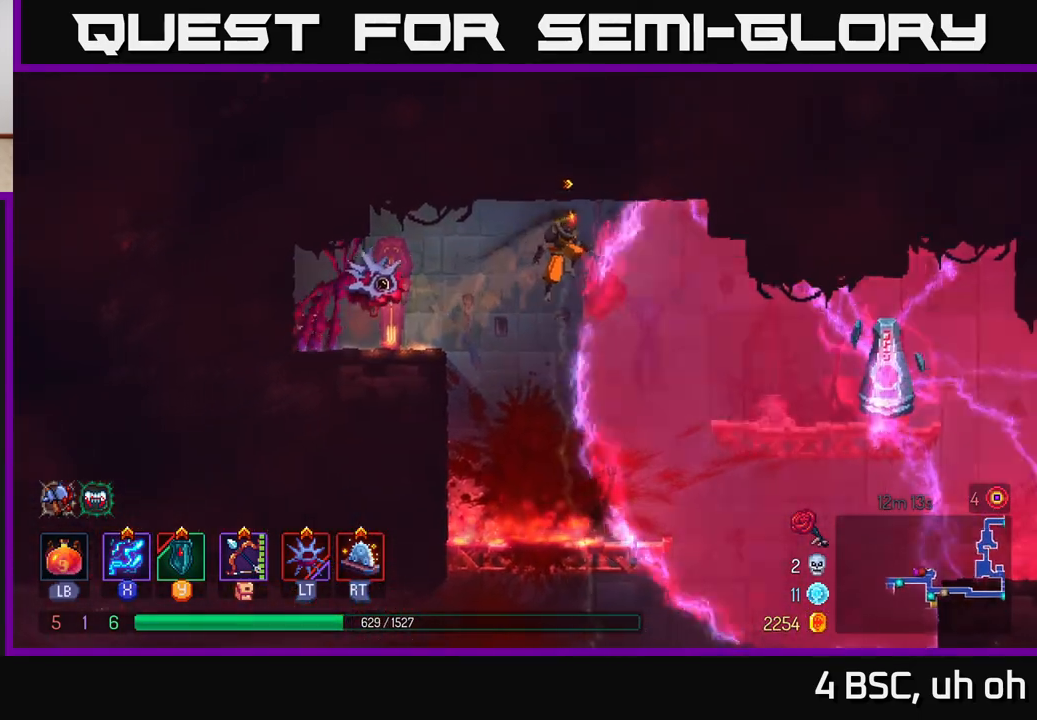
{"buttons": ["X"], "left_stick": "center", "right_stick": "center", "events": [[50, "X", "down"]]}
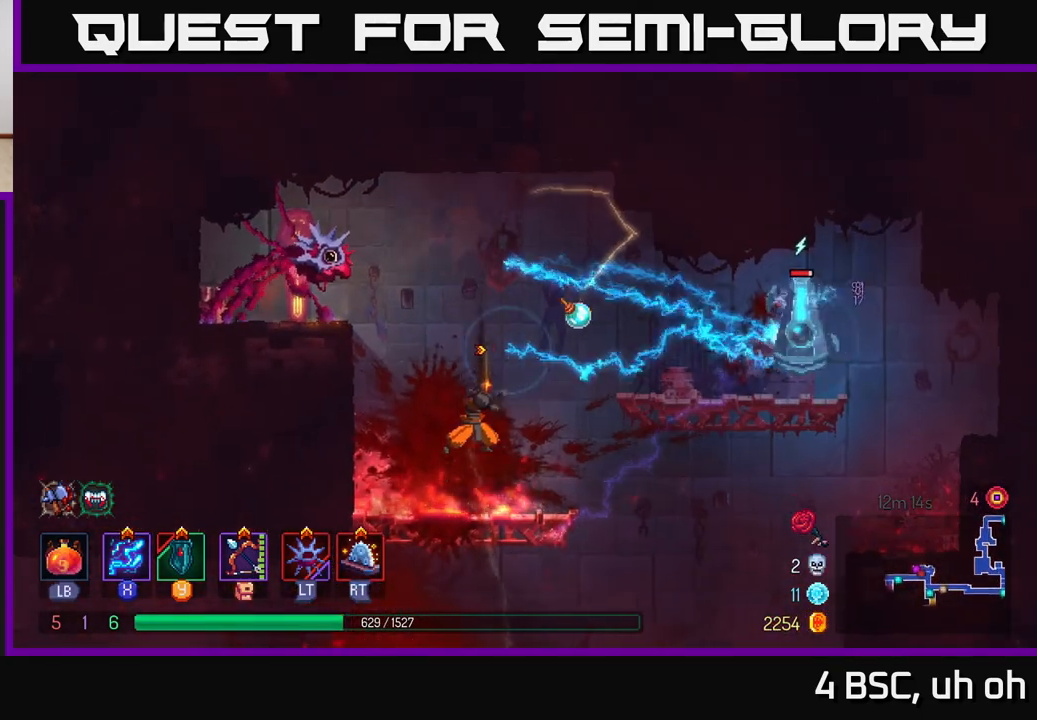
{"buttons": ["X"], "left_stick": "center", "right_stick": "center", "events": []}
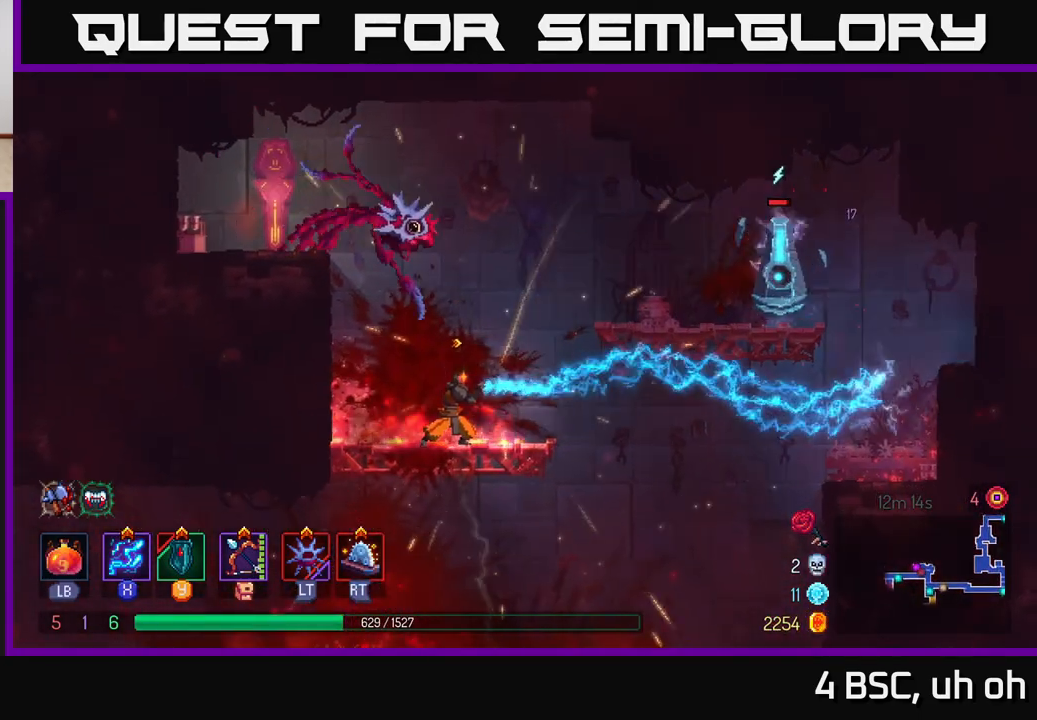
{"buttons": [], "left_stick": "right", "right_stick": "center", "events": [[250, "X", "up"], [333, "left_stick", "right"], [350, "A", "down"], [500, "A", "up"]]}
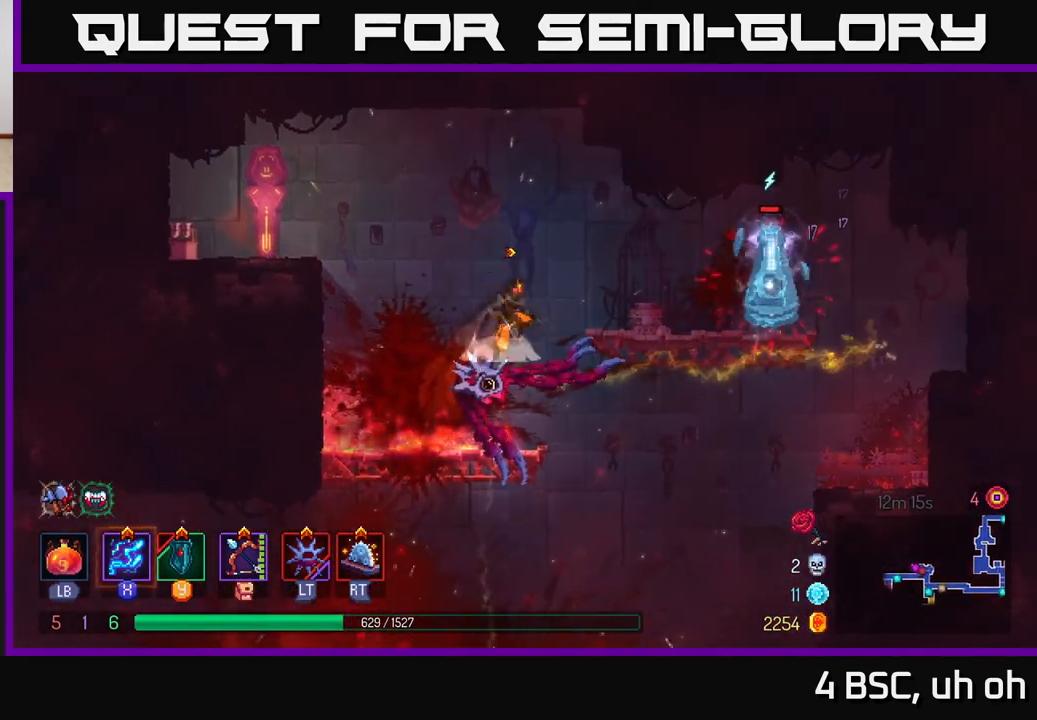
{"buttons": [], "left_stick": "left", "right_stick": "center", "events": [[17, "A", "down"], [50, "X", "down"], [100, "left_stick", "center"], [167, "A", "up"], [183, "X", "up"], [200, "left_stick", "left"], [300, "B", "down"], [417, "B", "up"]]}
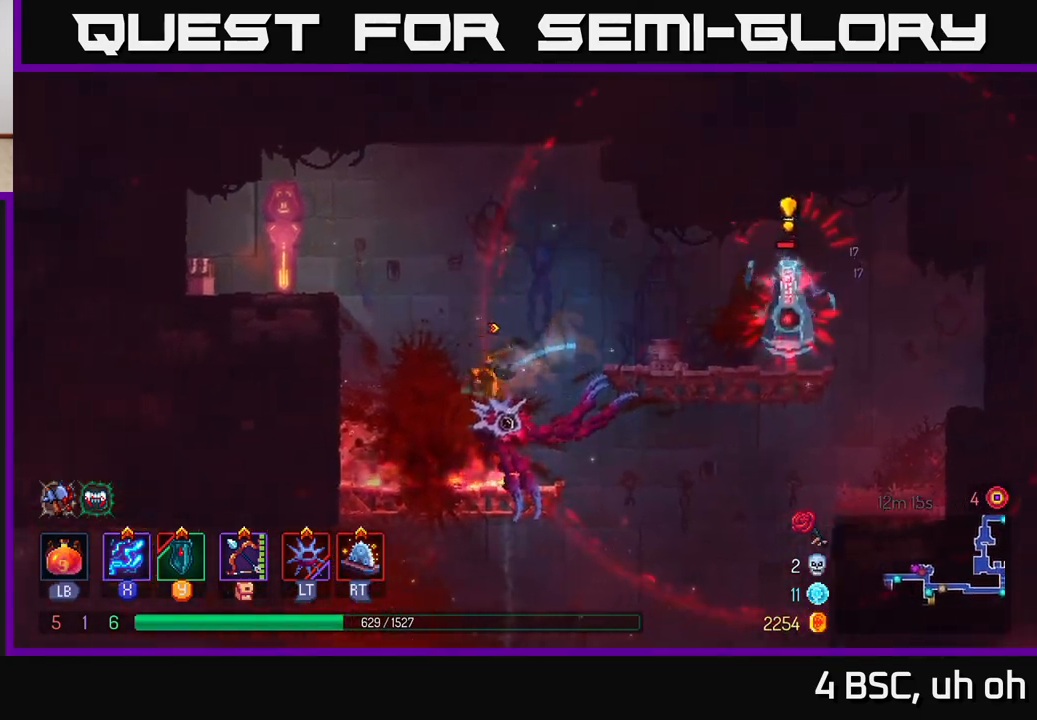
{"buttons": [], "left_stick": "left", "right_stick": "center", "events": [[33, "A", "down"], [133, "A", "up"], [250, "A", "down"], [383, "A", "up"]]}
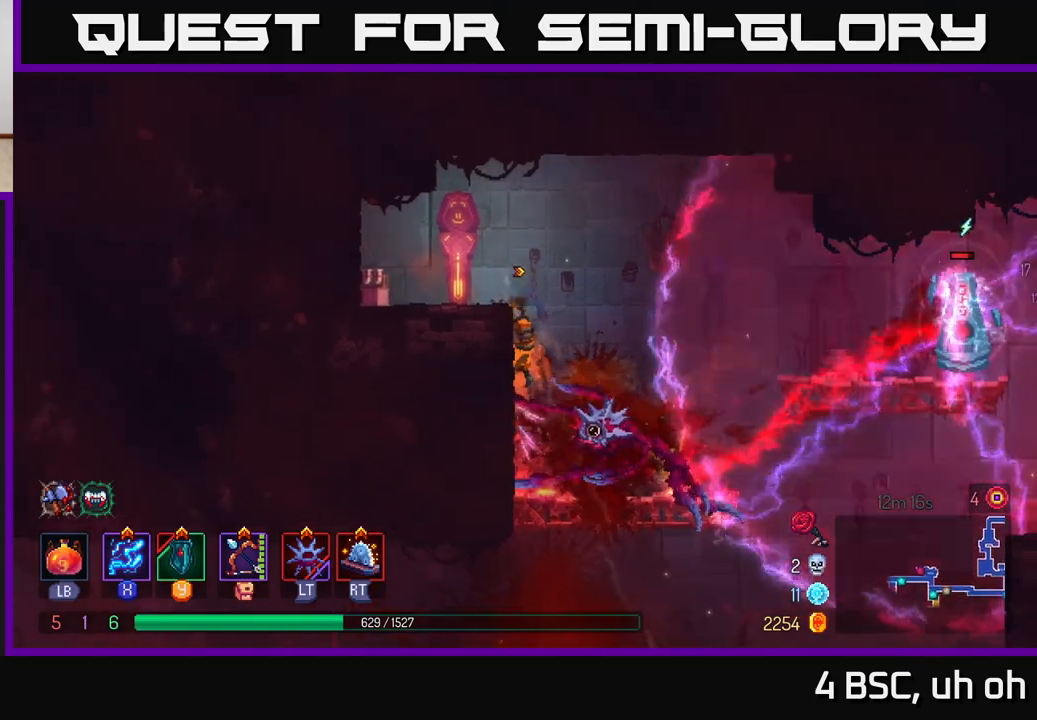
{"buttons": ["X"], "left_stick": "center", "right_stick": "center", "events": [[83, "A", "down"], [100, "left_stick", "right"], [217, "A", "up"], [283, "A", "down"], [333, "X", "down"], [350, "A", "up"], [500, "left_stick", "center"]]}
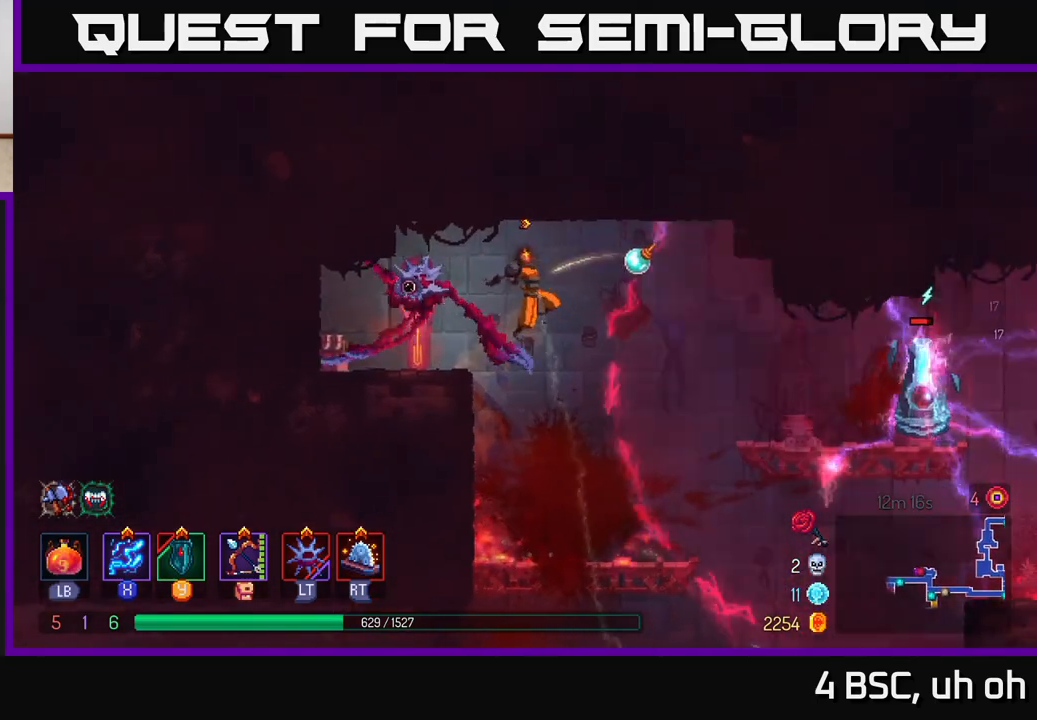
{"buttons": ["X"], "left_stick": "right", "right_stick": "center", "events": [[383, "left_stick", "right"]]}
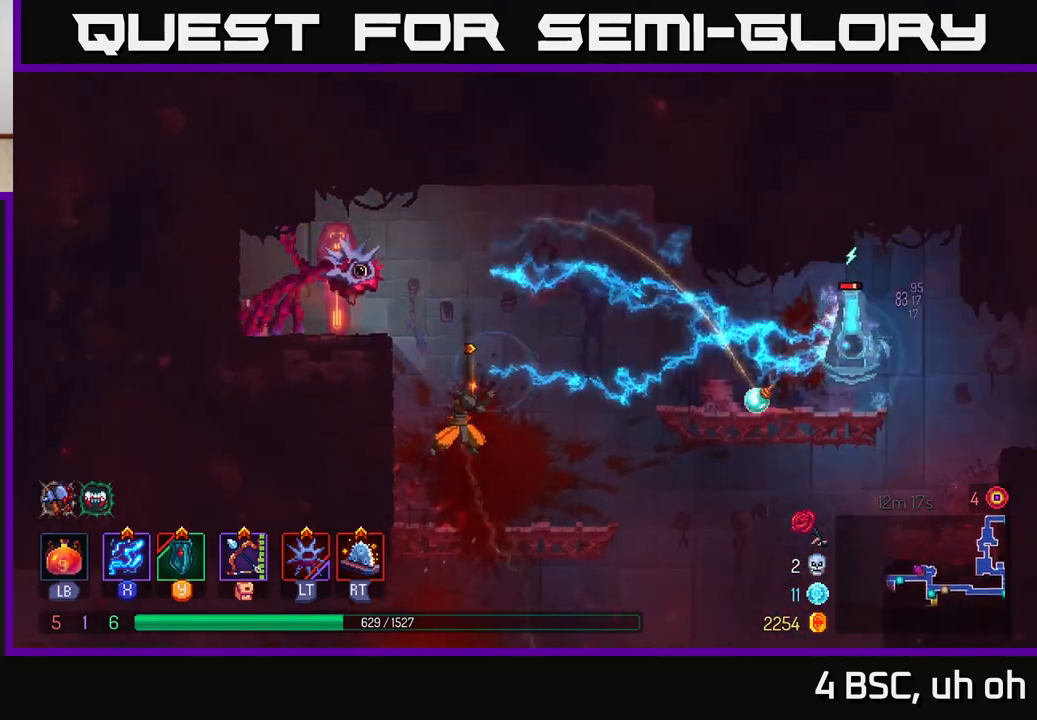
{"buttons": ["X"], "left_stick": "center", "right_stick": "center", "events": [[100, "left_stick", "center"]]}
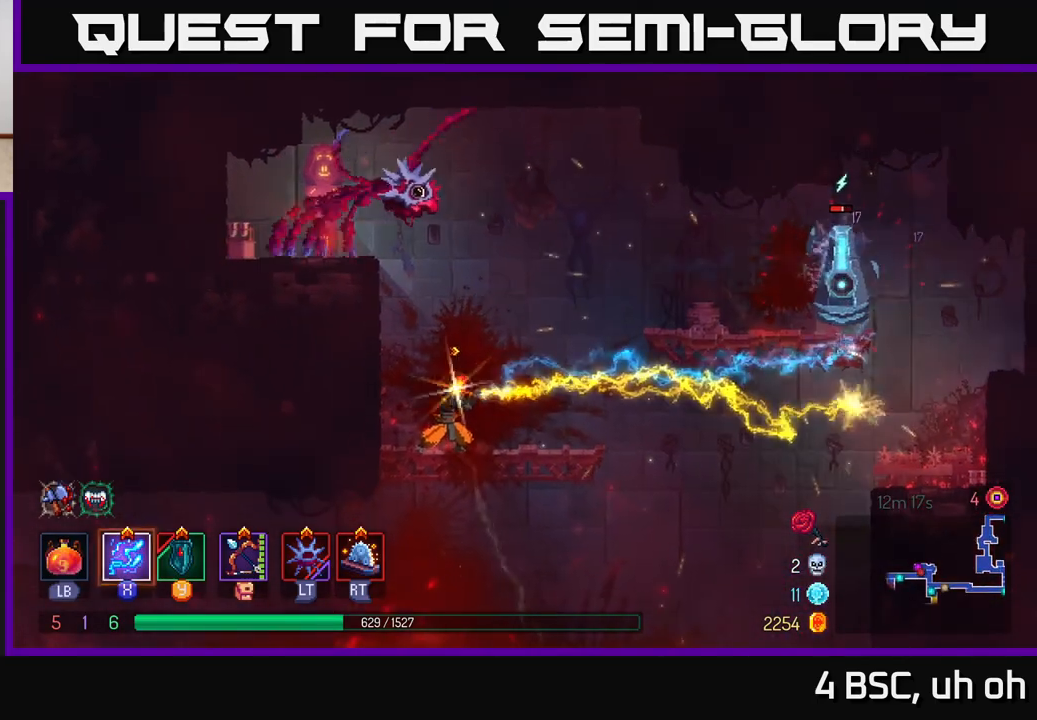
{"buttons": ["A"], "left_stick": "left", "right_stick": "center", "events": [[150, "X", "up"], [417, "A", "down"], [433, "left_stick", "left"]]}
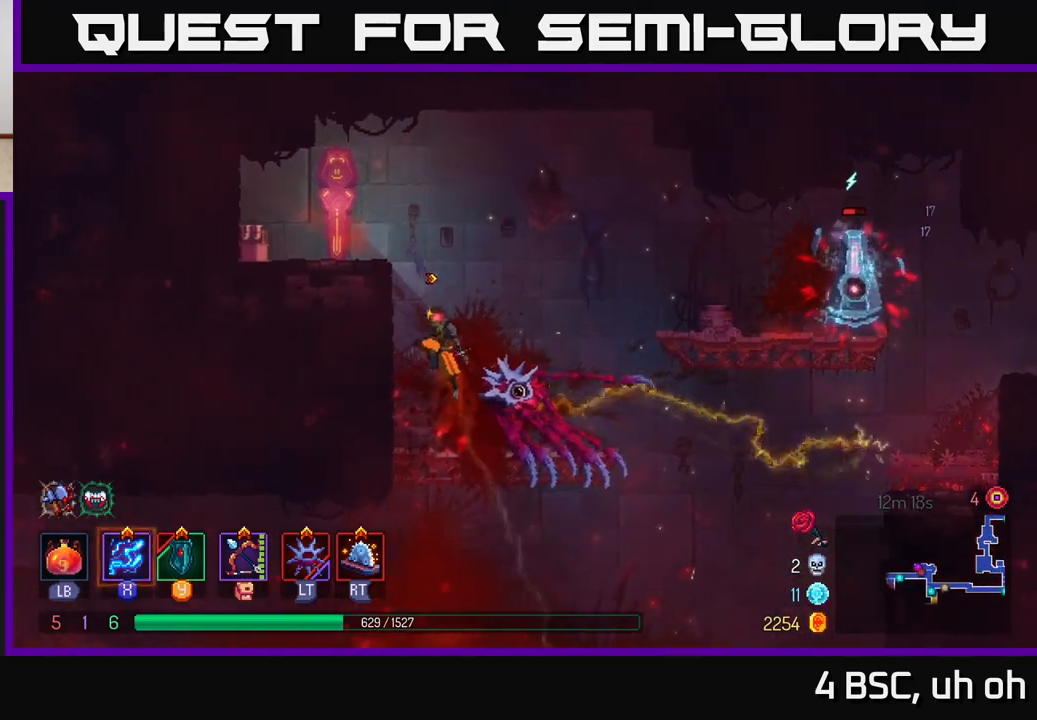
{"buttons": ["A"], "left_stick": "right", "right_stick": "center", "events": [[33, "A", "up"], [417, "left_stick", "right"], [483, "A", "down"]]}
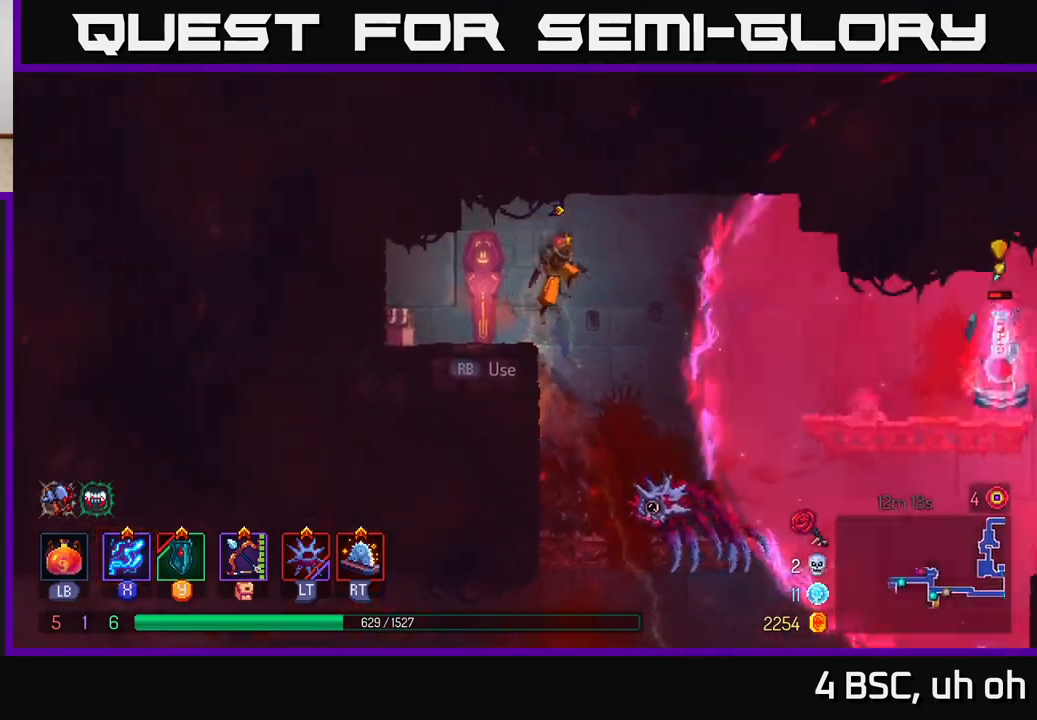
{"buttons": [], "left_stick": "right", "right_stick": "center", "events": [[100, "A", "up"], [200, "A", "down"], [317, "A", "up"], [350, "B", "down"], [467, "B", "up"]]}
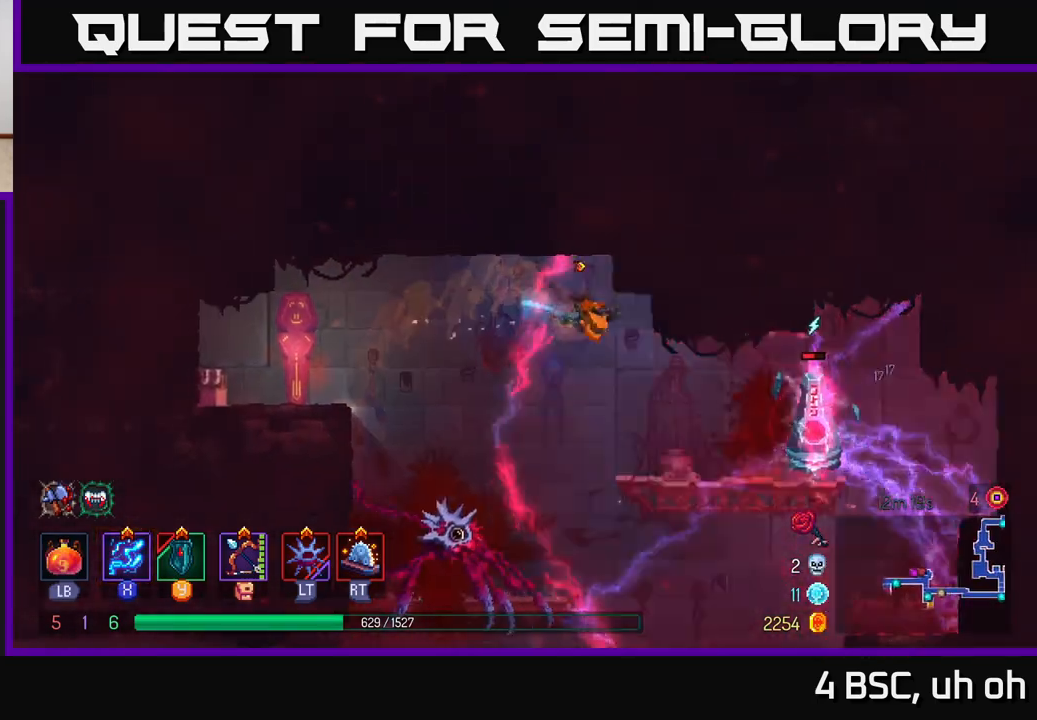
{"buttons": ["X"], "left_stick": "center", "right_stick": "center", "events": [[83, "X", "down"], [133, "left_stick", "center"]]}
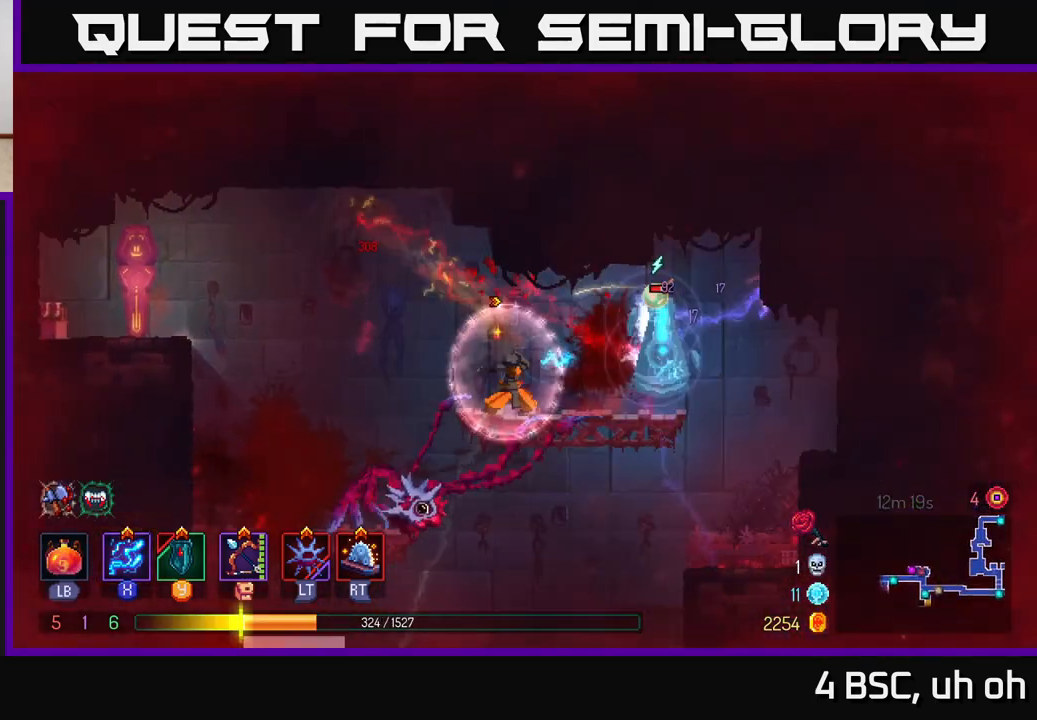
{"buttons": ["X"], "left_stick": "center", "right_stick": "center", "events": [[200, "X", "up"], [267, "X", "down"]]}
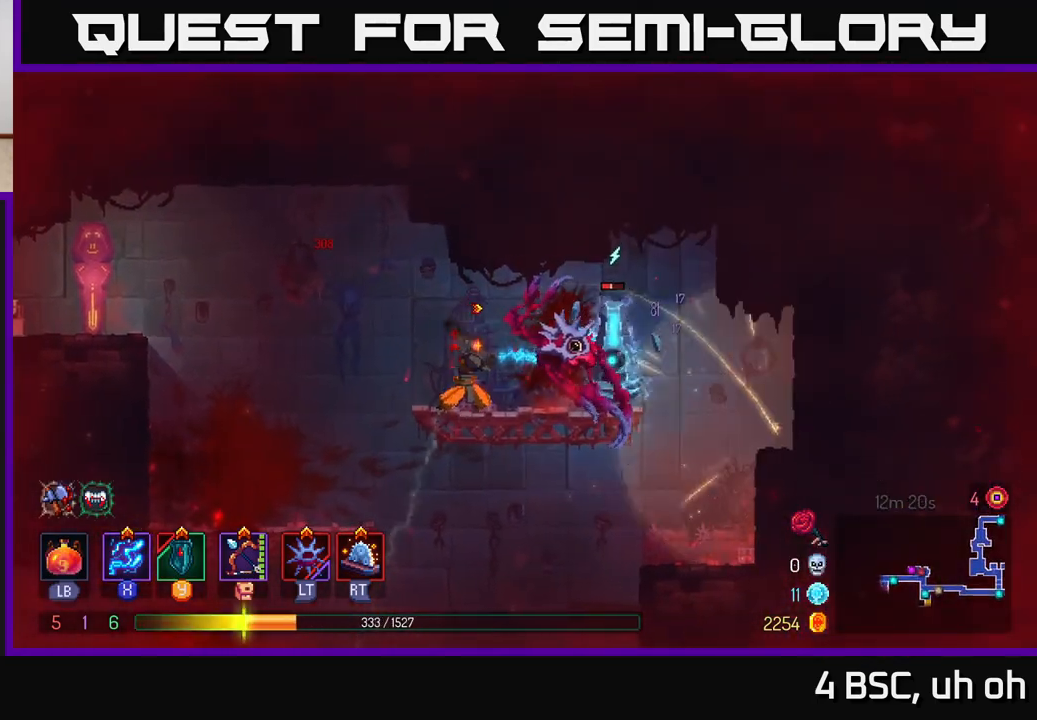
{"buttons": ["B"], "left_stick": "left", "right_stick": "center", "events": [[350, "left_stick", "left"], [367, "X", "up"], [467, "B", "down"]]}
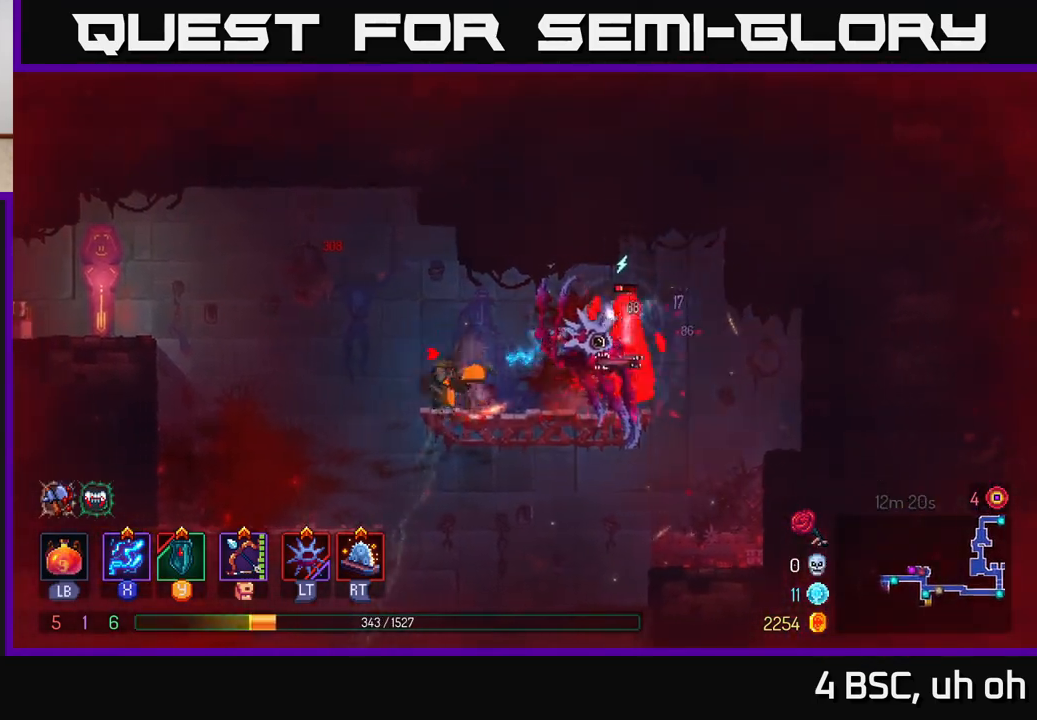
{"buttons": [], "left_stick": "left", "right_stick": "center", "events": [[67, "B", "up"], [133, "A", "down"], [300, "A", "up"], [350, "A", "down"], [500, "A", "up"]]}
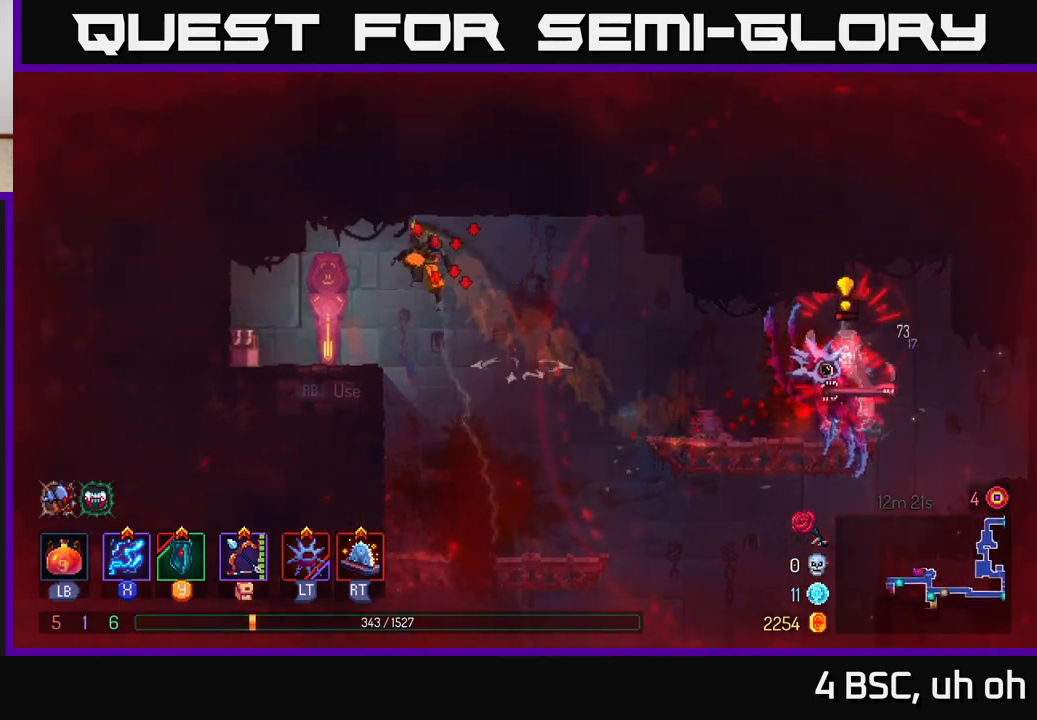
{"buttons": [], "left_stick": "center", "right_stick": "center", "events": [[283, "left_stick", "right"], [433, "left_stick", "center"]]}
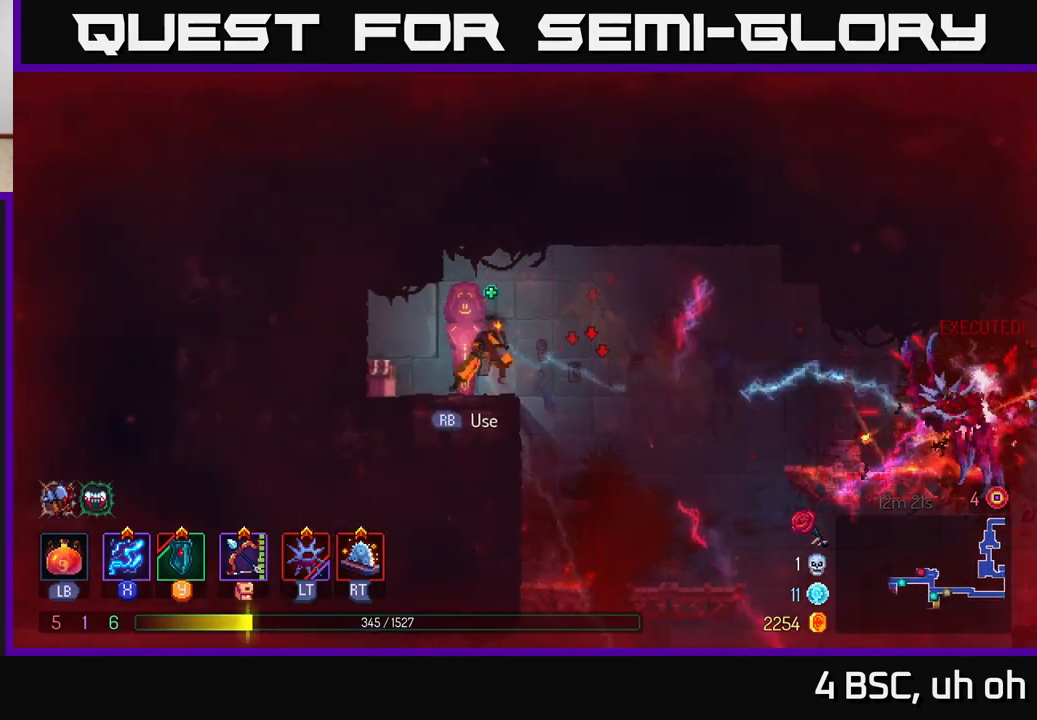
{"buttons": ["B"], "left_stick": "right", "right_stick": "center", "events": [[267, "left_stick", "right"], [283, "A", "down"], [350, "A", "up"], [483, "B", "down"]]}
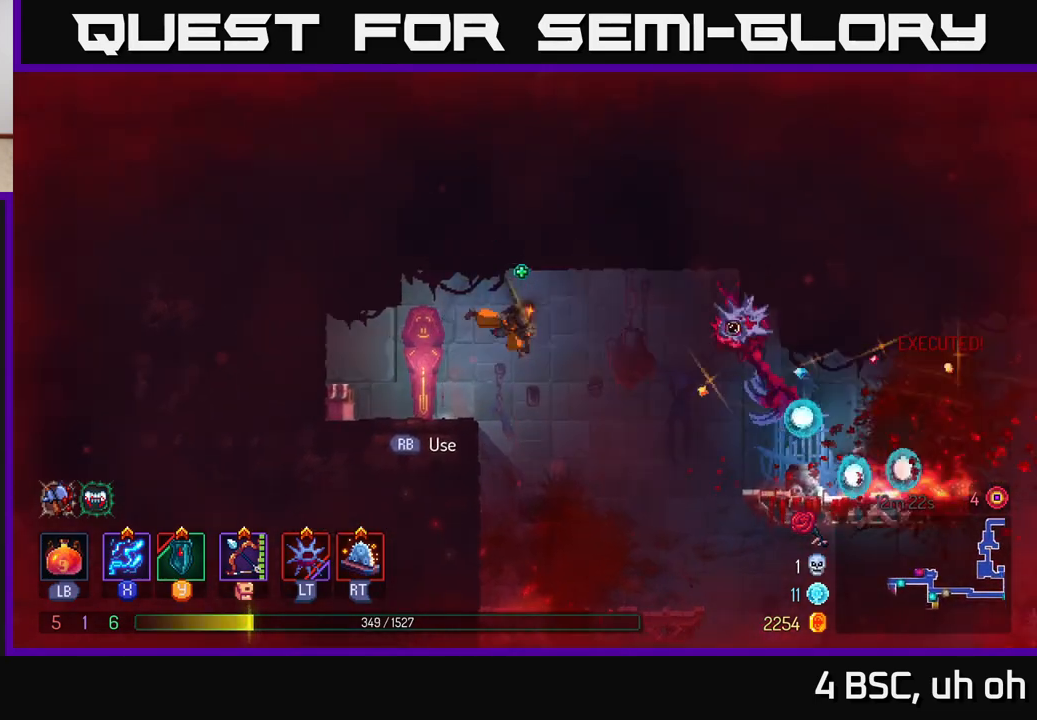
{"buttons": [], "left_stick": "right", "right_stick": "center", "events": [[100, "B", "up"], [150, "left_stick", "center"], [167, "X", "down"], [350, "X", "up"], [450, "left_stick", "right"]]}